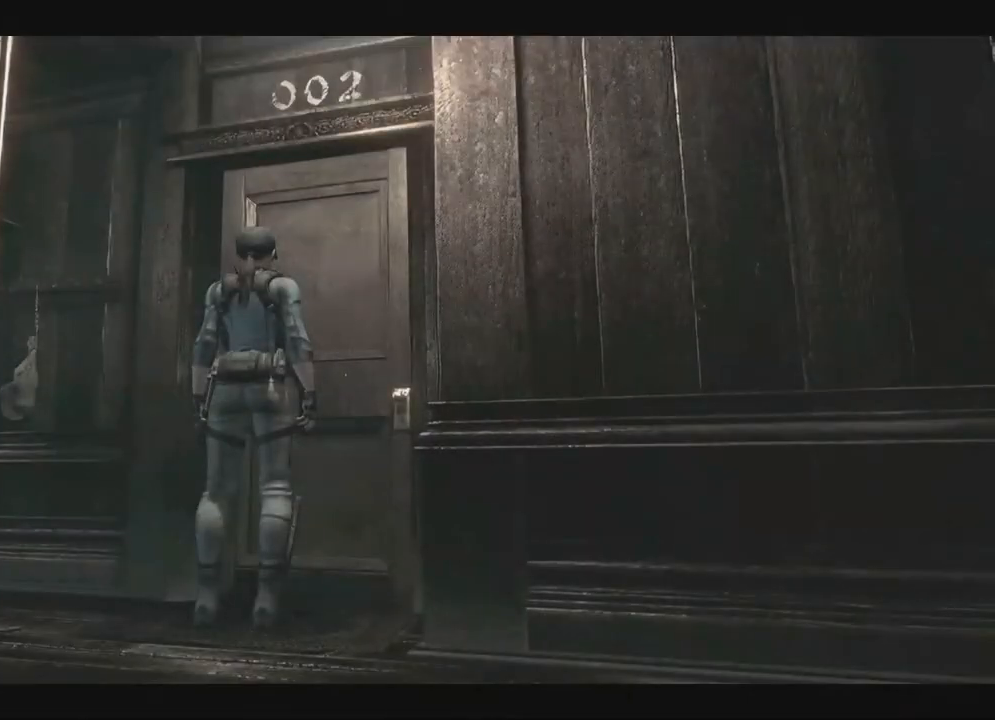
Gameplay with a controller (Xbox layout); each line is a JSON object with the inputs held at the frame after it. "events" lists button and stick changes between this image and that frame as [ms after this image, input, new state], when the widget could be followed in between. Not read: SHARE.
{"buttons": [], "left_stick": "center", "right_stick": "center", "events": [[33, "A", "down"], [200, "A", "up"]]}
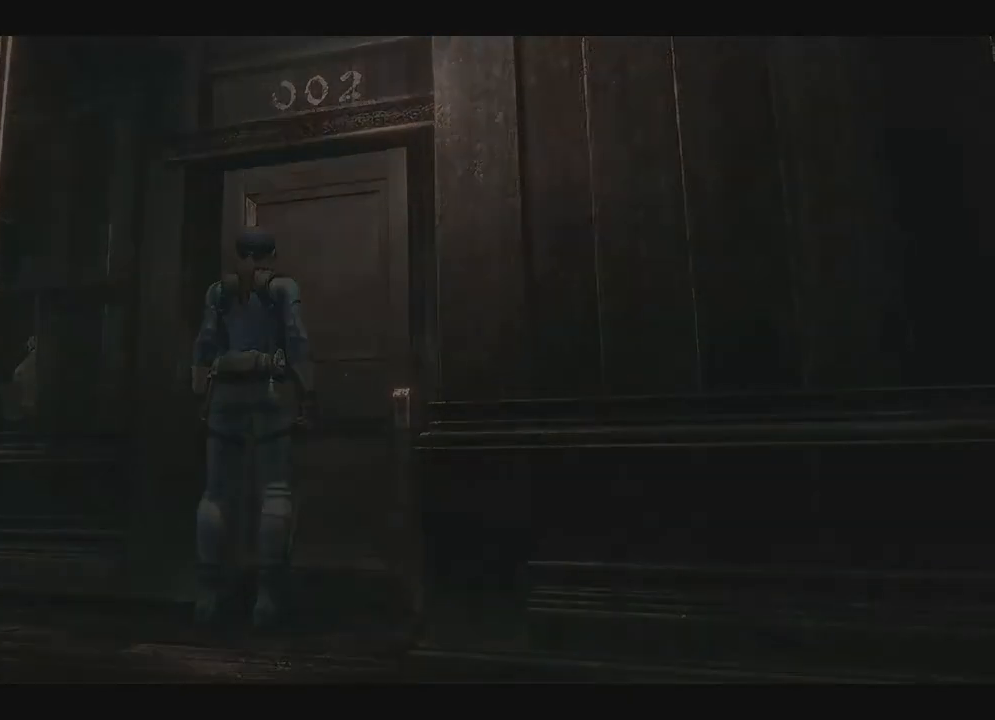
{"buttons": [], "left_stick": "center", "right_stick": "center", "events": []}
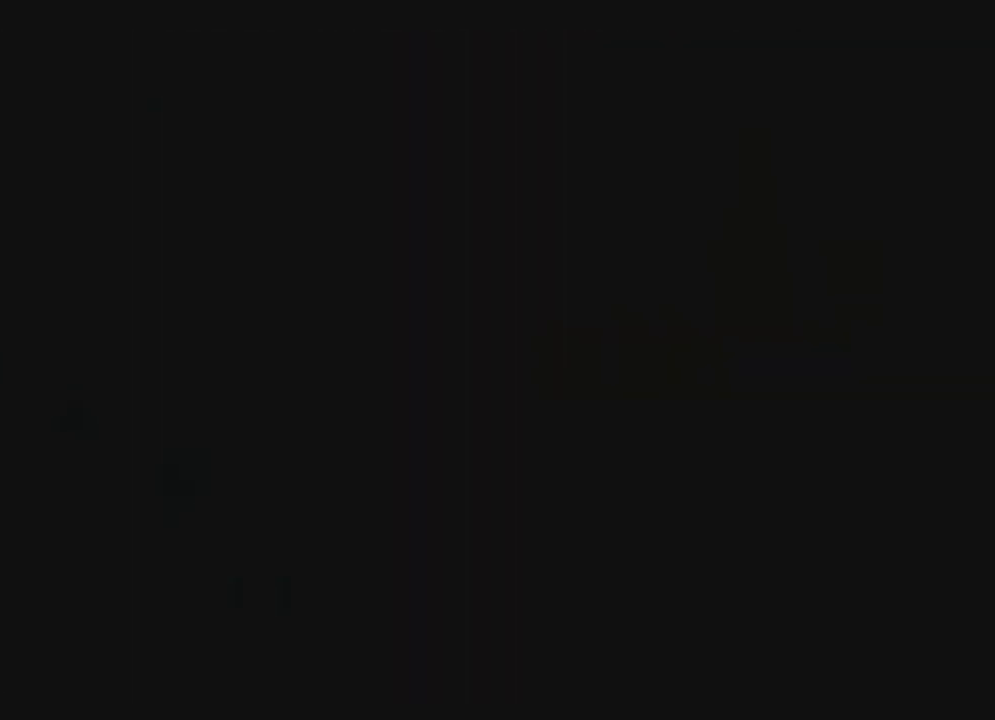
{"buttons": ["X"], "left_stick": "center", "right_stick": "center", "events": [[500, "X", "down"]]}
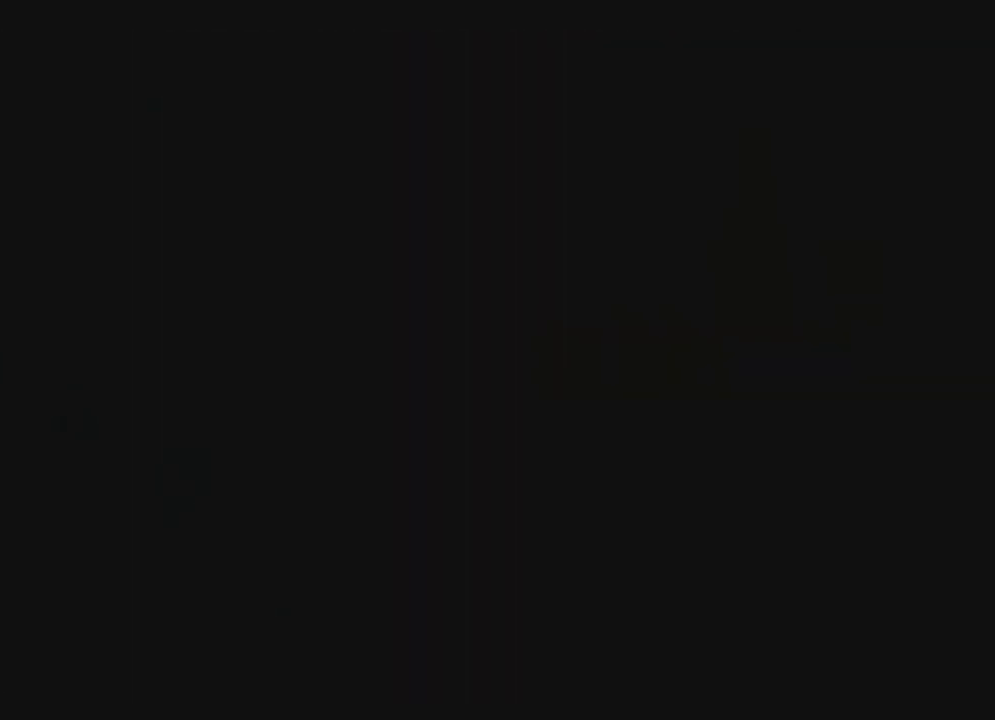
{"buttons": ["X", "DPAD_LEFT"], "left_stick": "center", "right_stick": "center", "events": [[500, "DPAD_LEFT", "down"]]}
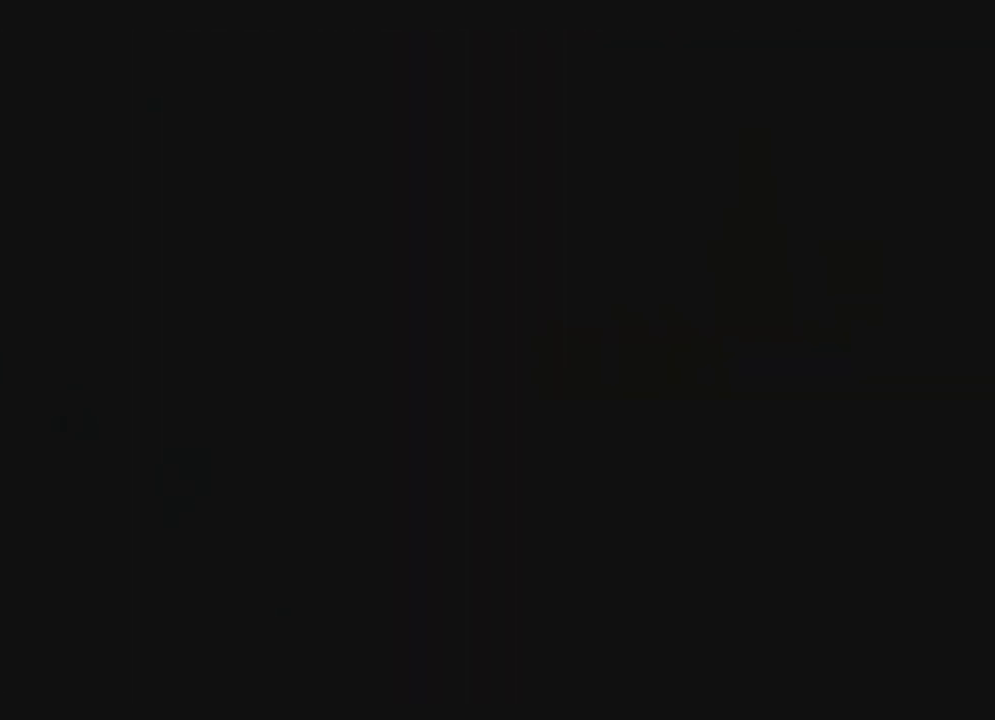
{"buttons": ["X", "DPAD_LEFT"], "left_stick": "center", "right_stick": "center", "events": []}
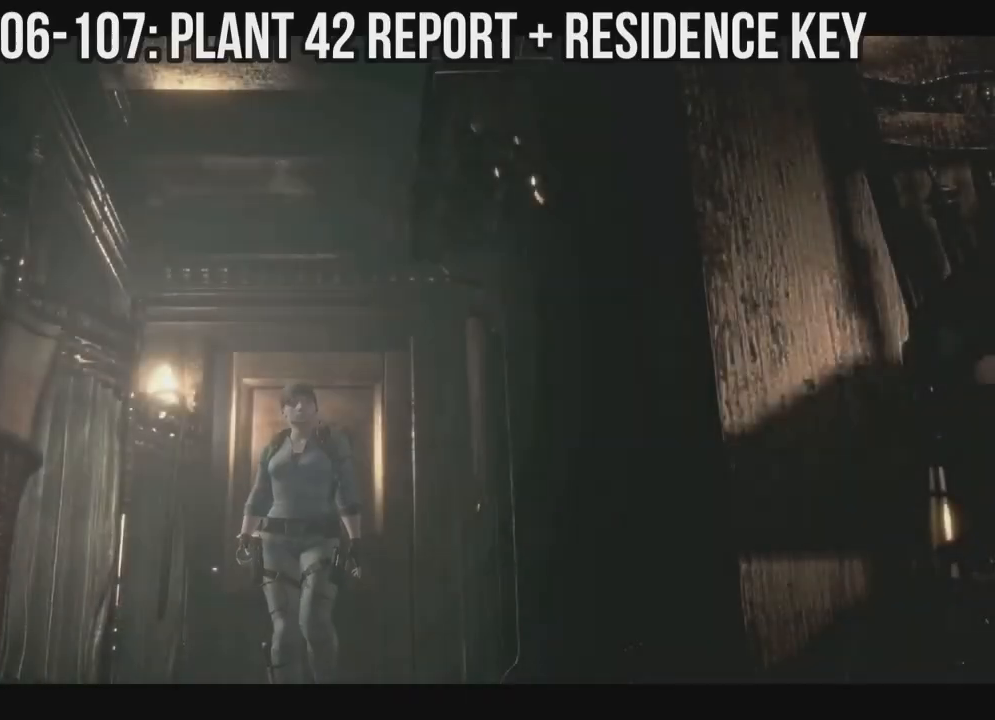
{"buttons": [], "left_stick": "center", "right_stick": "center", "events": [[17, "X", "up"], [183, "DPAD_LEFT", "up"], [300, "START", "down"], [417, "START", "up"]]}
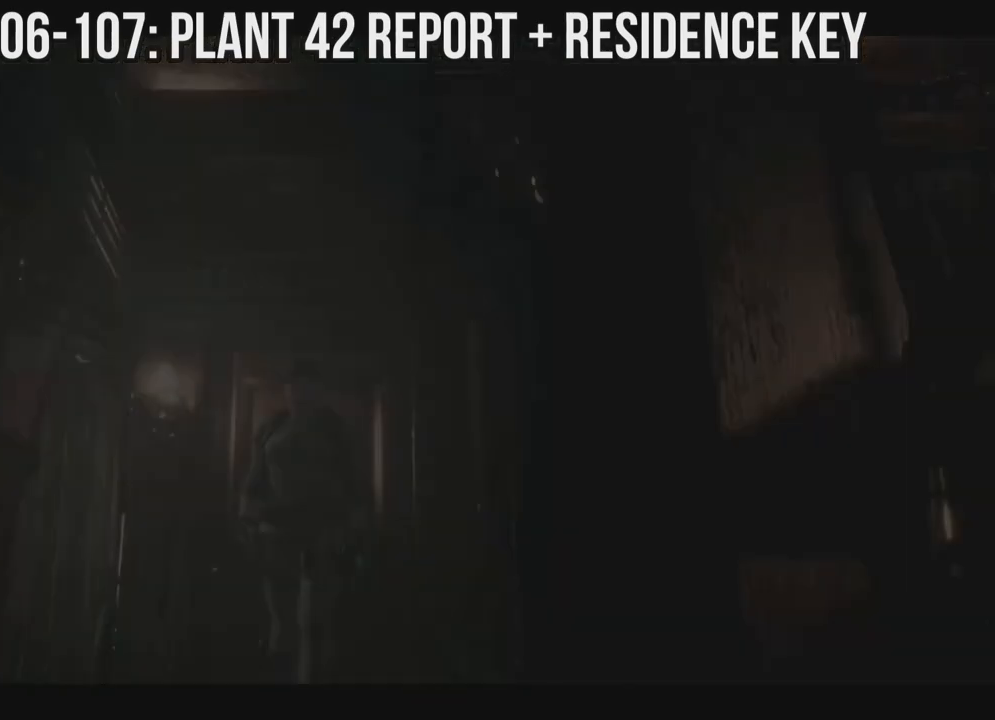
{"buttons": [], "left_stick": "center", "right_stick": "center", "events": []}
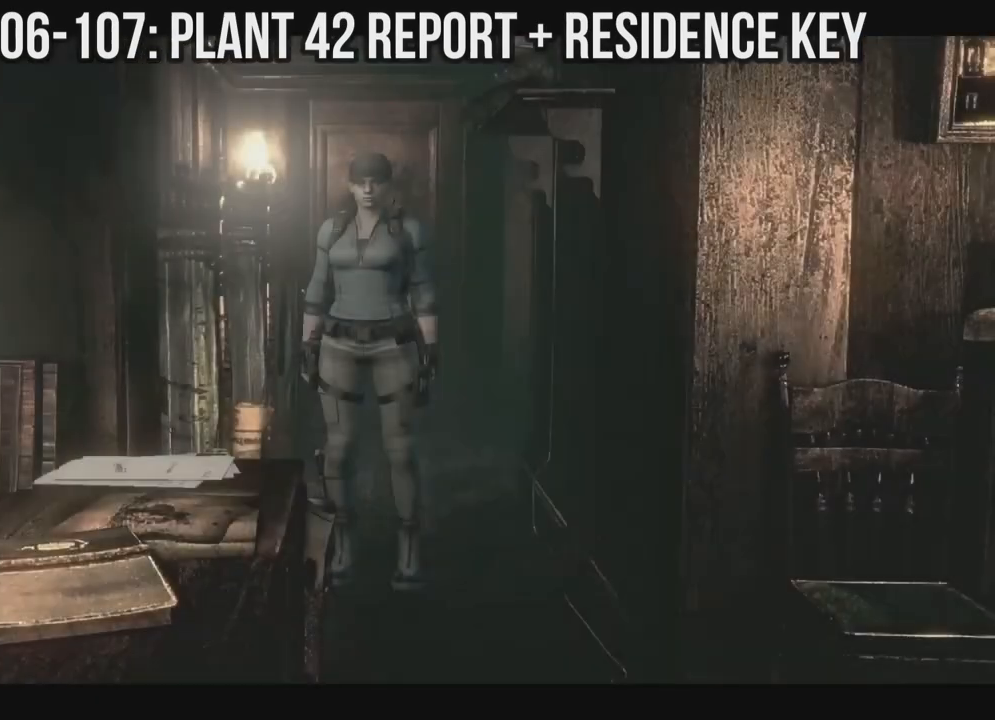
{"buttons": ["A", "DPAD_UP"], "left_stick": "center", "right_stick": "center", "events": [[67, "X", "down"], [100, "DPAD_UP", "down"], [300, "DPAD_RIGHT", "down"], [367, "A", "down"], [467, "DPAD_RIGHT", "up"], [483, "X", "up"]]}
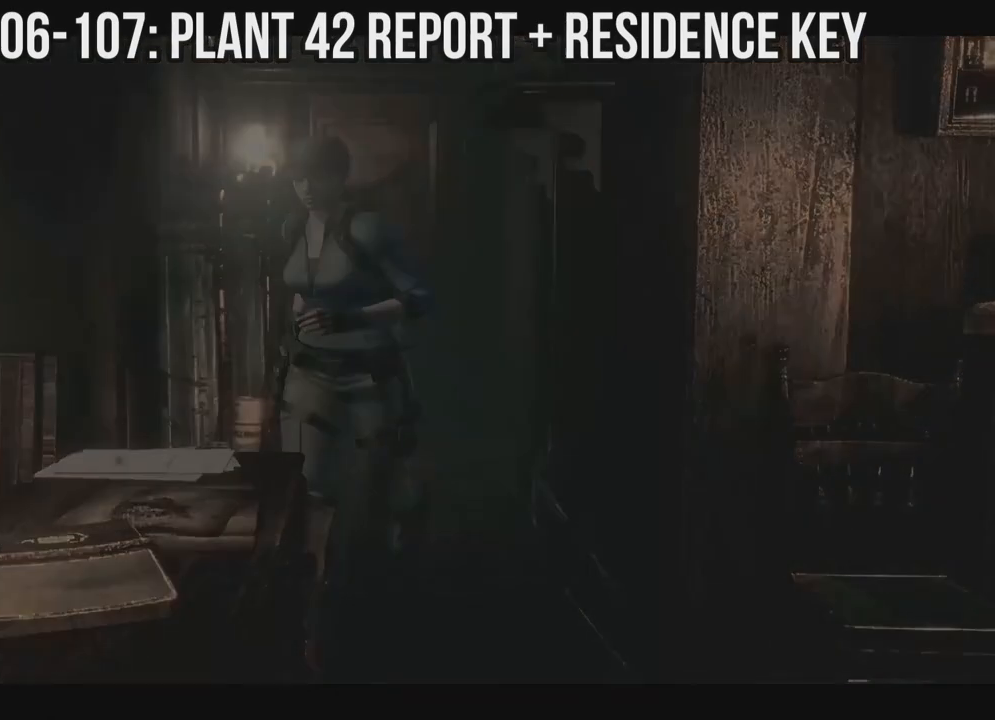
{"buttons": ["A"], "left_stick": "center", "right_stick": "center", "events": [[17, "DPAD_UP", "up"], [50, "A", "up"], [183, "A", "down"]]}
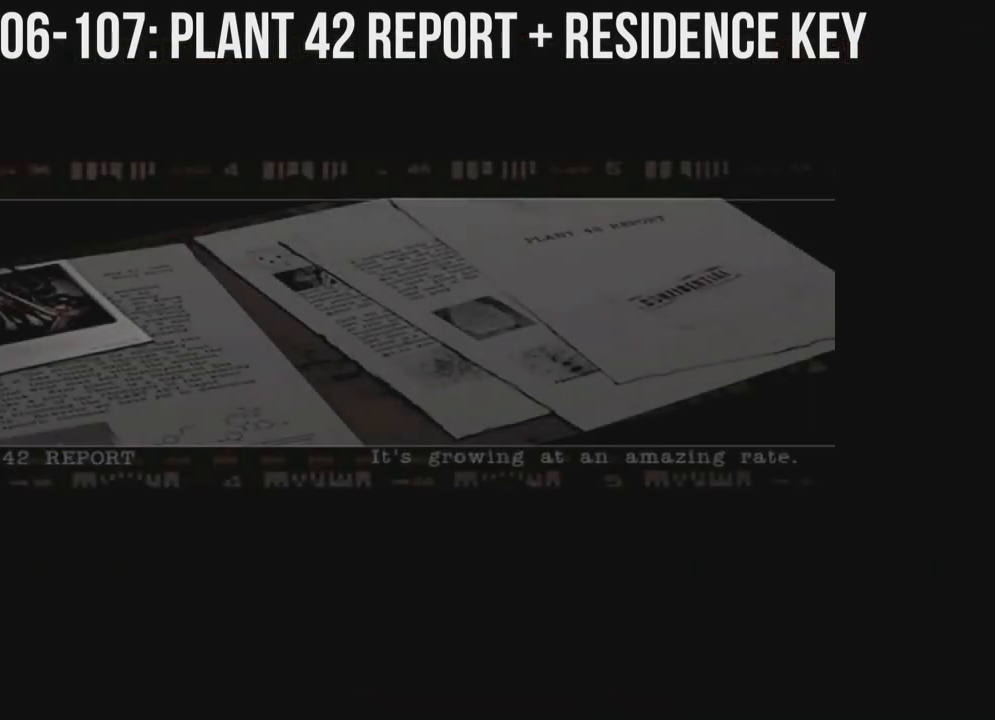
{"buttons": [], "left_stick": "center", "right_stick": "center", "events": [[67, "A", "up"], [350, "B", "down"], [450, "B", "up"]]}
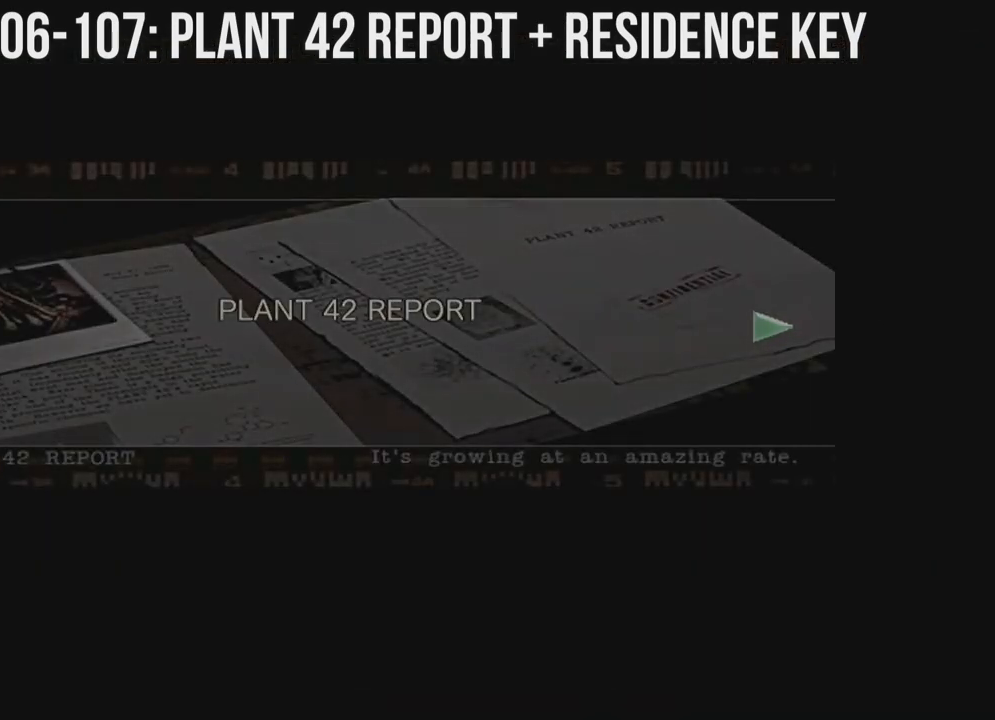
{"buttons": [], "left_stick": "center", "right_stick": "down", "events": [[33, "B", "down"], [117, "B", "up"], [300, "right_stick", "down"], [417, "right_stick", "center"], [467, "right_stick", "down"]]}
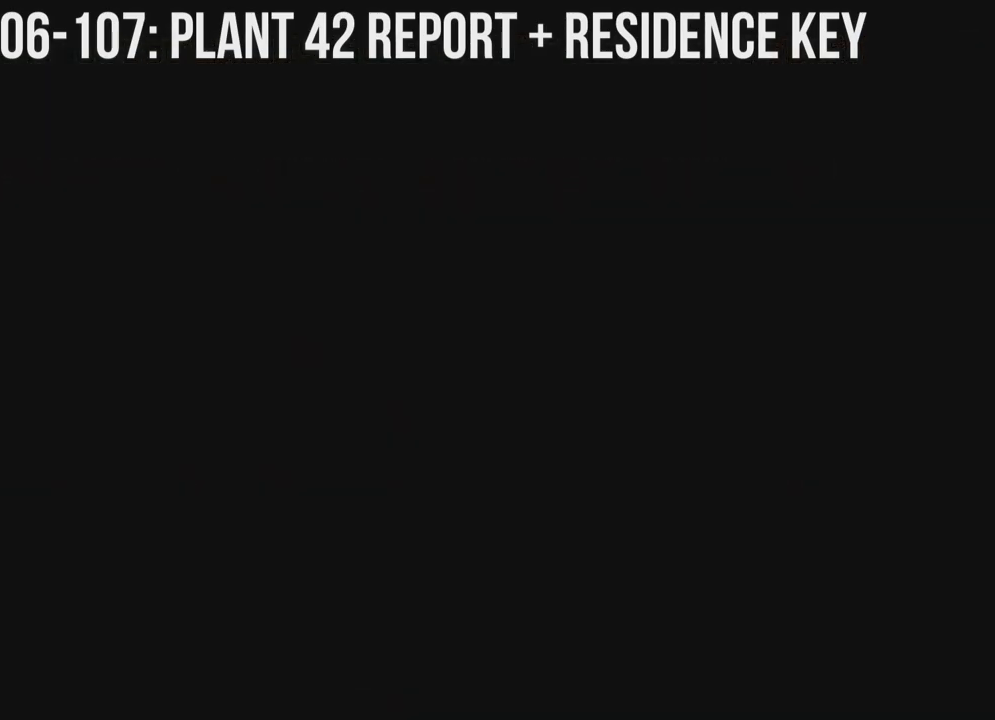
{"buttons": ["B"], "left_stick": "center", "right_stick": "center", "events": [[67, "right_stick", "center"], [417, "B", "down"]]}
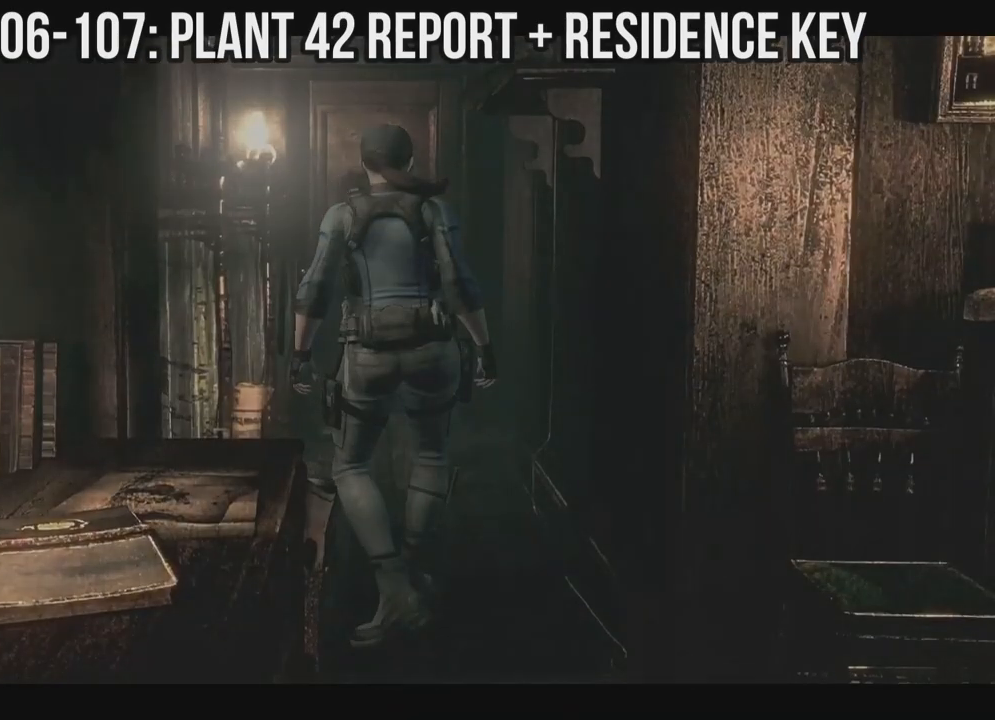
{"buttons": ["DPAD_DOWN"], "left_stick": "center", "right_stick": "center", "events": [[67, "B", "up"], [483, "DPAD_DOWN", "down"]]}
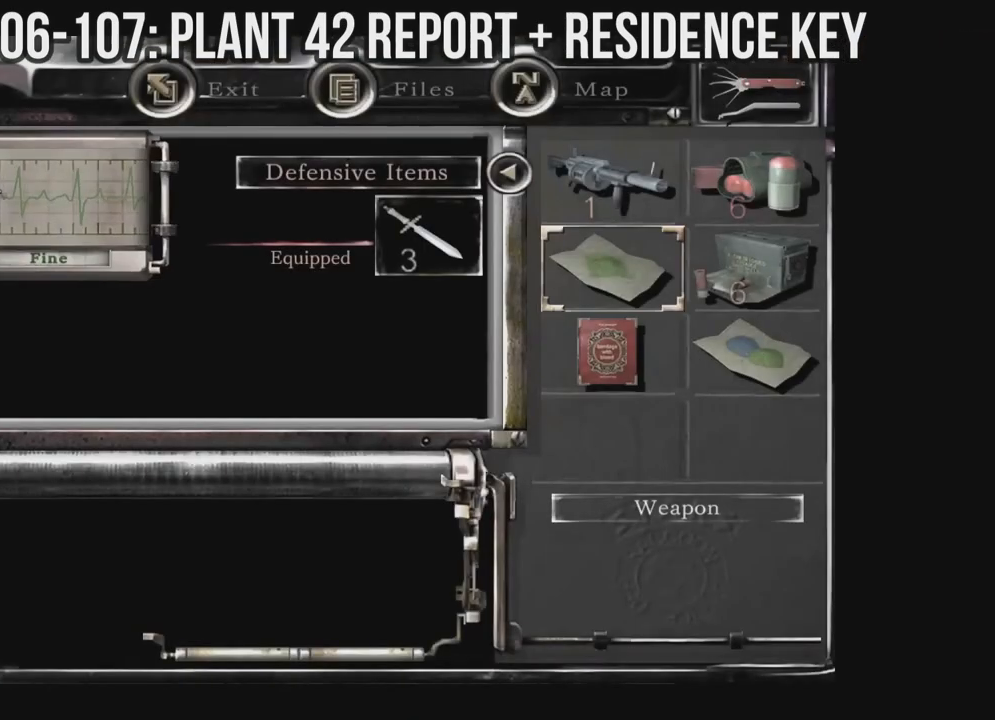
{"buttons": ["A"], "left_stick": "center", "right_stick": "center", "events": [[67, "DPAD_DOWN", "up"], [250, "DPAD_UP", "down"], [350, "DPAD_UP", "up"], [367, "A", "down"]]}
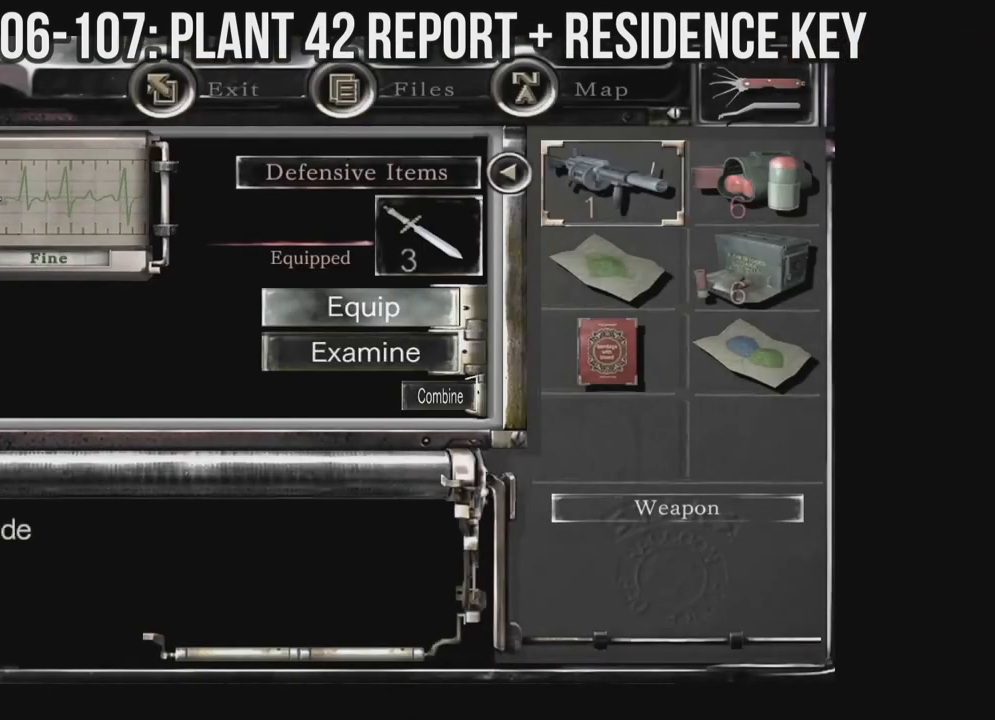
{"buttons": [], "left_stick": "center", "right_stick": "center", "events": [[17, "A", "up"], [183, "A", "down"], [300, "A", "up"]]}
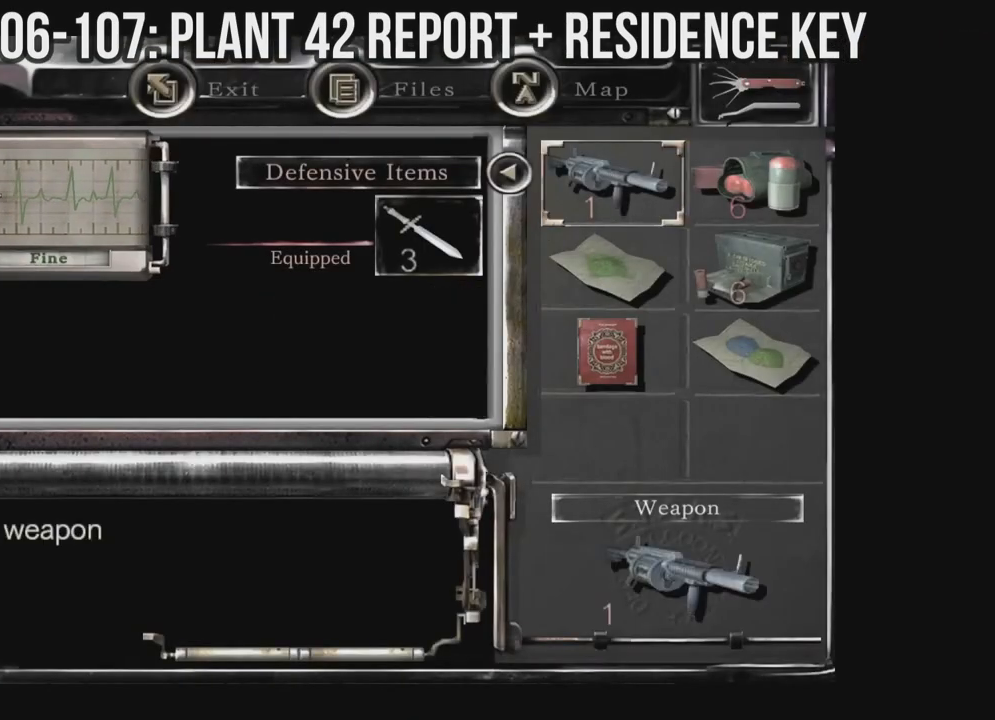
{"buttons": [], "left_stick": "center", "right_stick": "center", "events": [[167, "DPAD_RIGHT", "down"], [233, "DPAD_RIGHT", "up"], [283, "A", "down"], [400, "A", "up"]]}
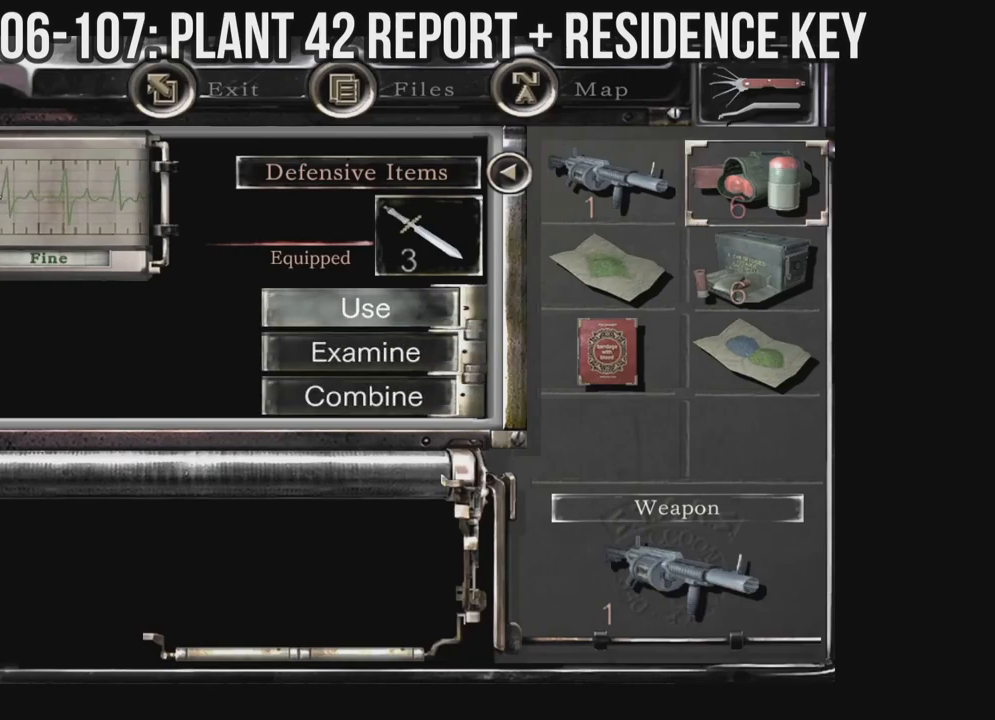
{"buttons": ["A"], "left_stick": "center", "right_stick": "center", "events": [[67, "DPAD_DOWN", "down"], [150, "DPAD_DOWN", "up"], [200, "DPAD_DOWN", "down"], [317, "DPAD_DOWN", "up"], [383, "A", "down"]]}
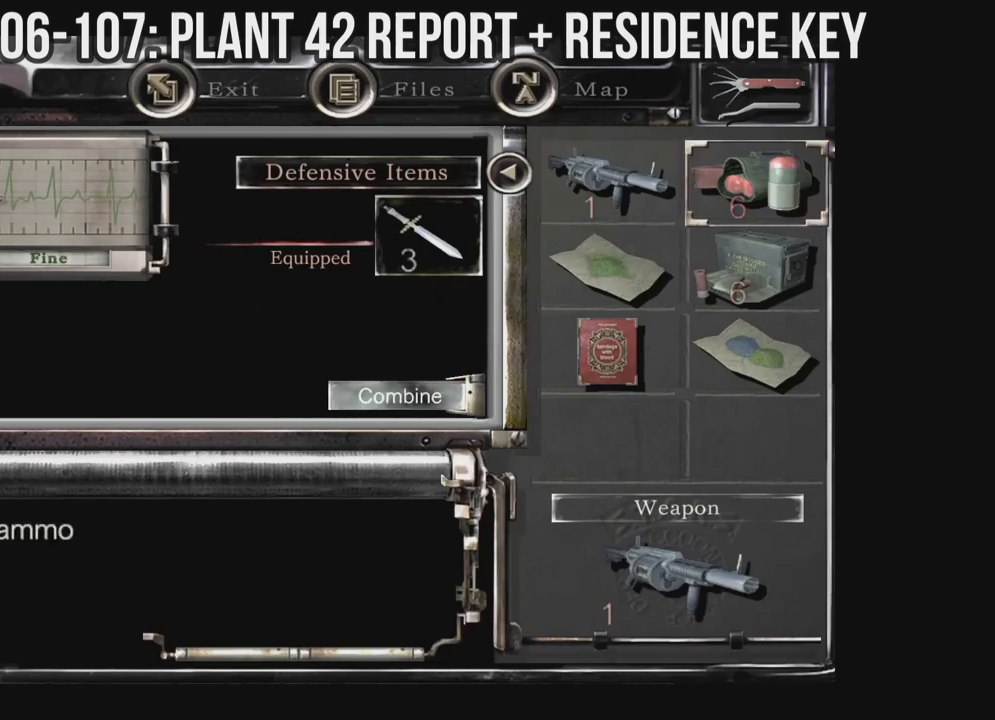
{"buttons": ["B"], "left_stick": "center", "right_stick": "center", "events": [[17, "A", "up"], [67, "DPAD_LEFT", "down"], [167, "DPAD_LEFT", "up"], [217, "A", "down"], [333, "A", "up"], [450, "B", "down"]]}
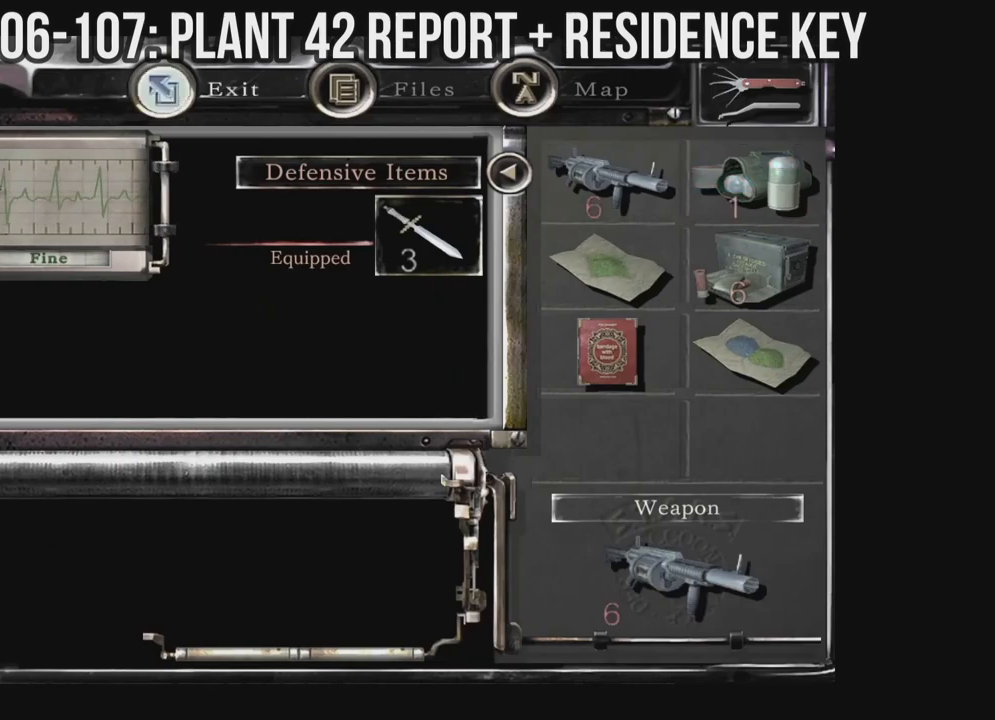
{"buttons": ["X", "DPAD_UP"], "left_stick": "center", "right_stick": "center", "events": [[50, "B", "up"], [100, "B", "down"], [200, "B", "up"], [317, "X", "down"], [400, "DPAD_UP", "down"]]}
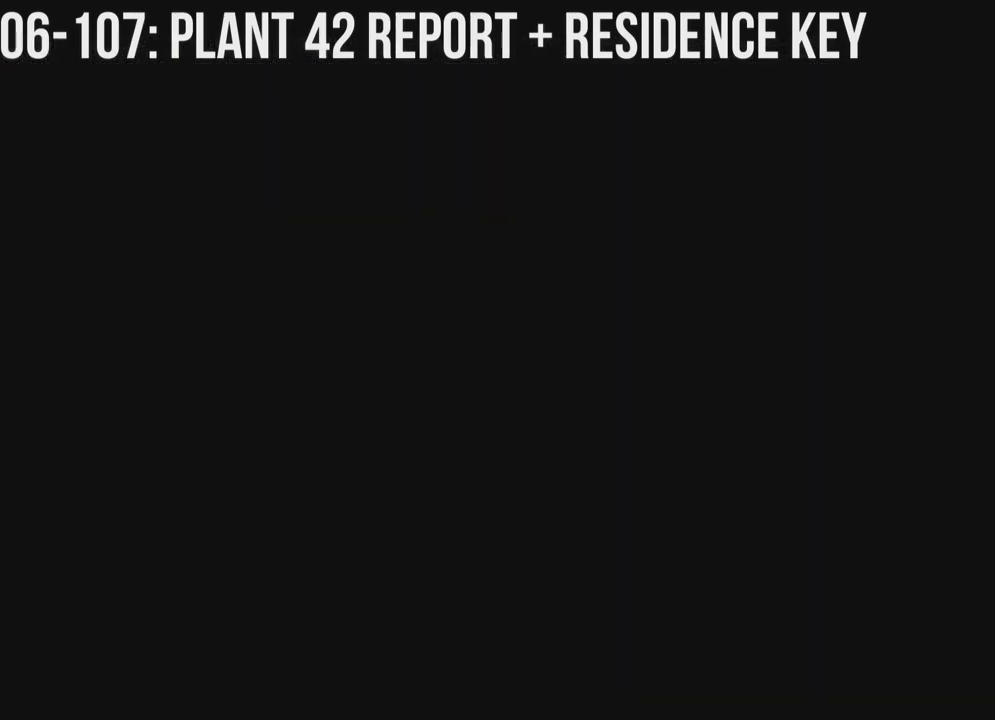
{"buttons": ["A", "X", "DPAD_UP", "DPAD_RIGHT"], "left_stick": "center", "right_stick": "center", "events": [[133, "DPAD_RIGHT", "down"], [167, "A", "down"]]}
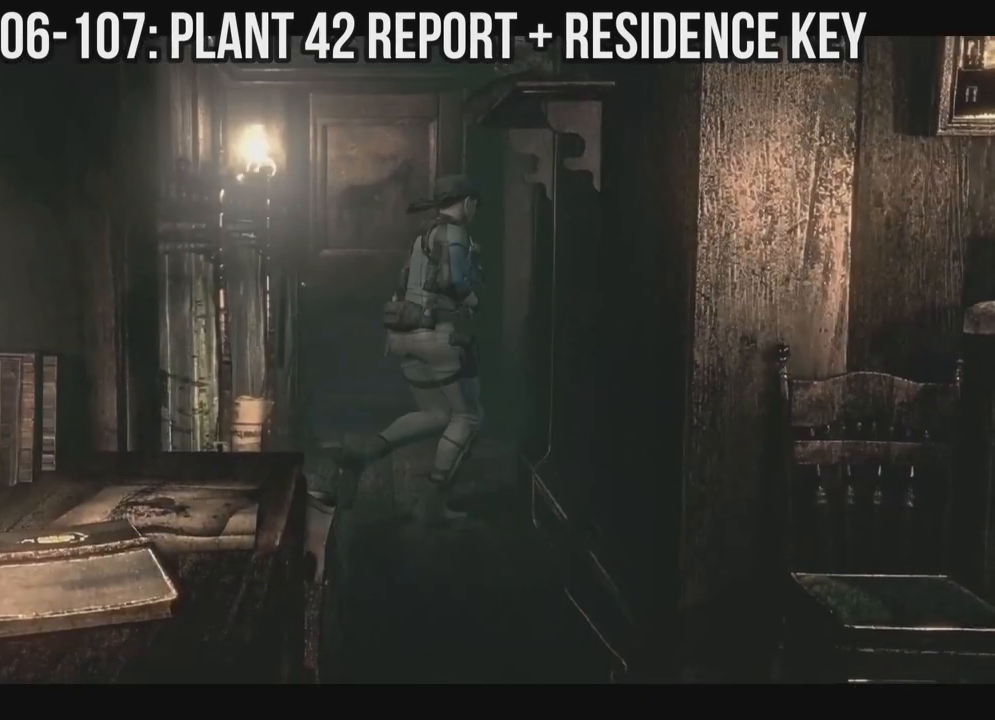
{"buttons": ["A", "X", "DPAD_UP"], "left_stick": "center", "right_stick": "center", "events": [[50, "DPAD_RIGHT", "up"], [133, "DPAD_LEFT", "down"], [283, "DPAD_LEFT", "up"]]}
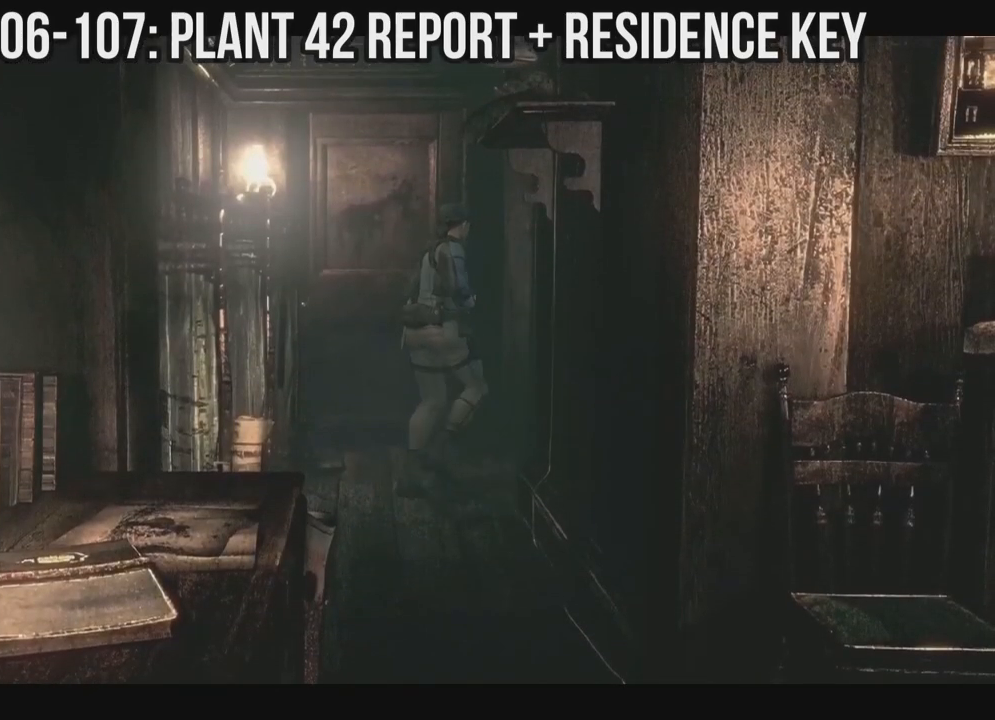
{"buttons": ["A", "X", "DPAD_UP", "DPAD_RIGHT"], "left_stick": "center", "right_stick": "center", "events": [[400, "DPAD_RIGHT", "down"]]}
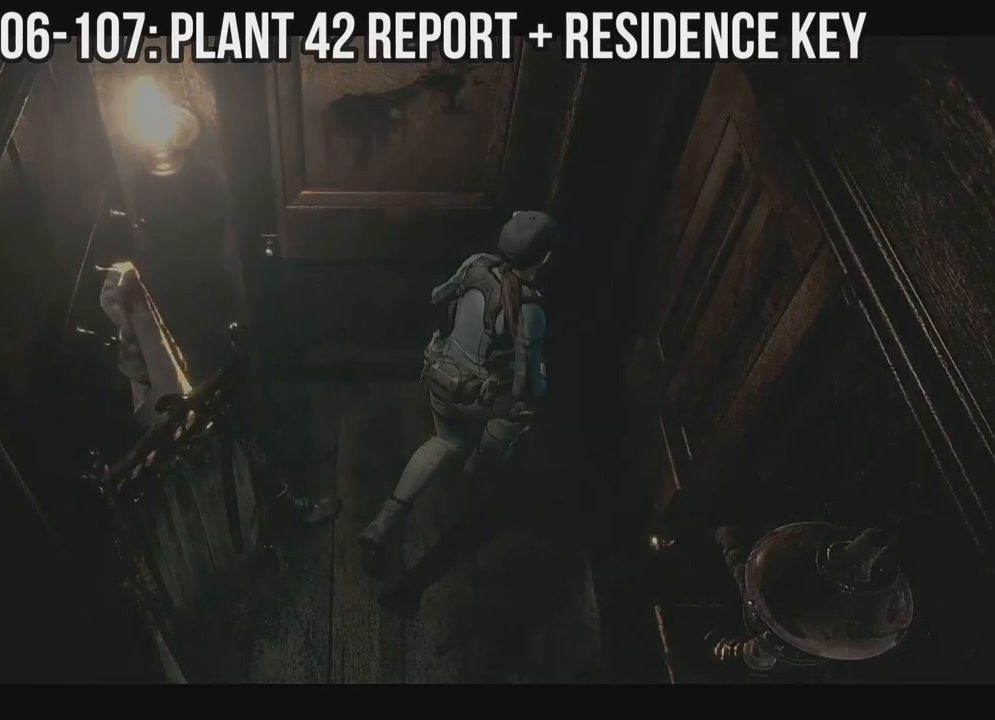
{"buttons": [], "left_stick": "center", "right_stick": "center", "events": [[167, "DPAD_UP", "up"], [200, "DPAD_RIGHT", "up"], [367, "A", "up"], [400, "X", "up"]]}
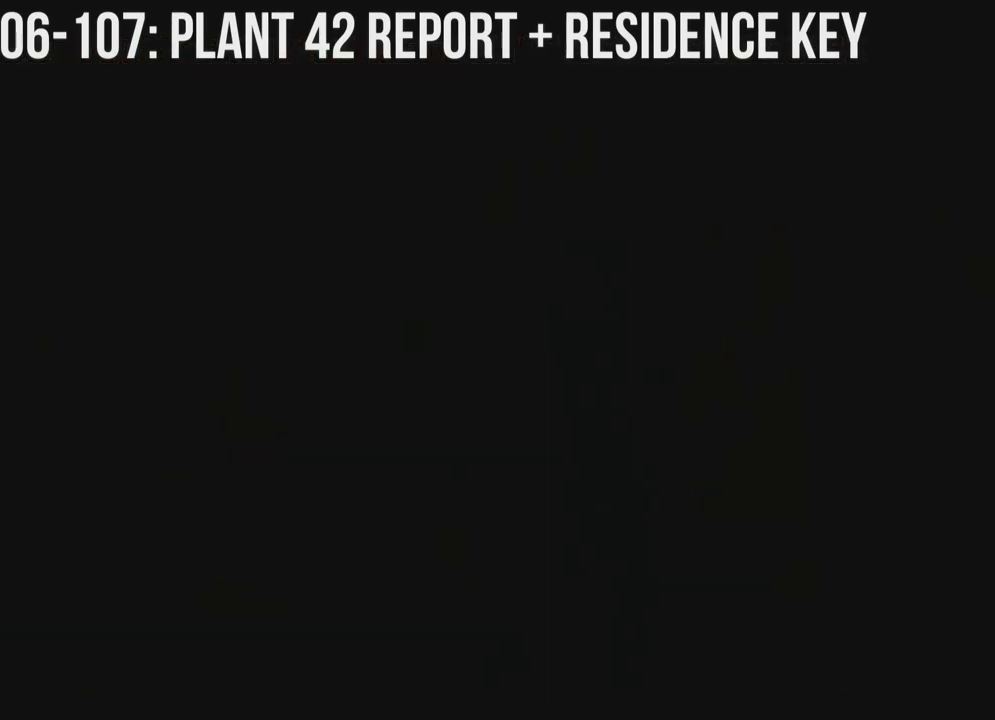
{"buttons": ["X"], "left_stick": "center", "right_stick": "center", "events": [[283, "X", "down"]]}
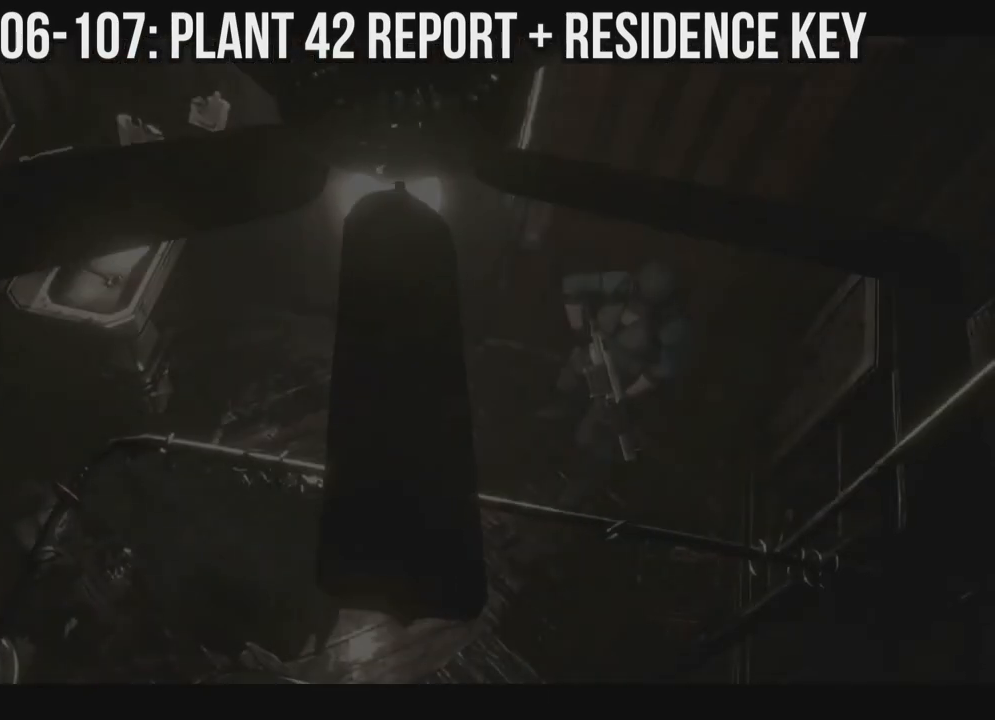
{"buttons": ["X"], "left_stick": "center", "right_stick": "center", "events": []}
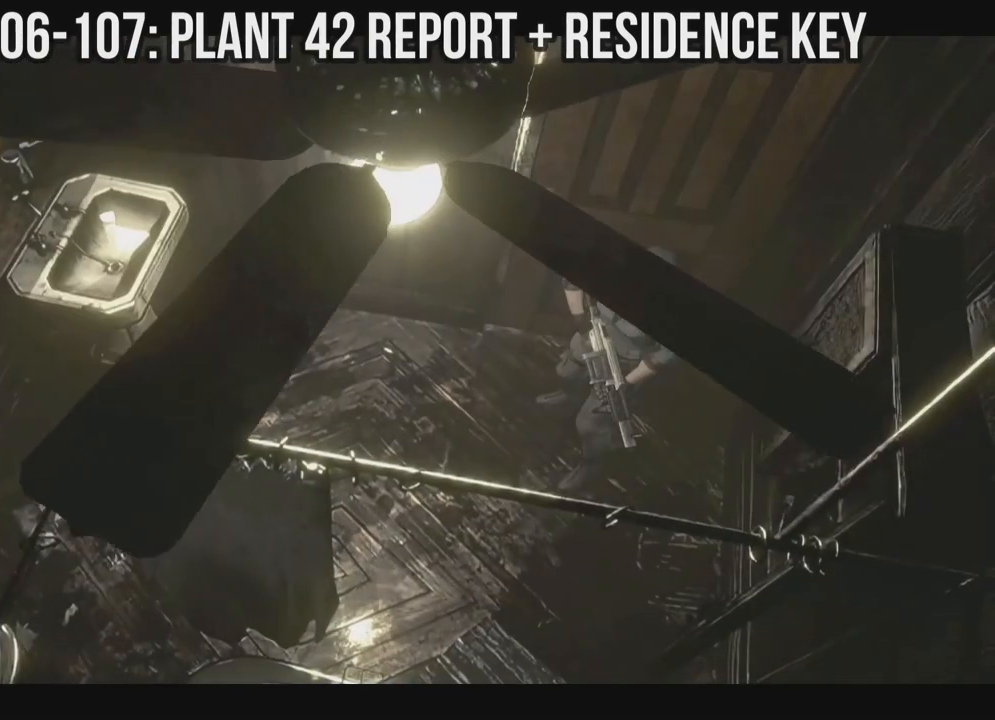
{"buttons": ["X", "DPAD_UP", "DPAD_RIGHT"], "left_stick": "center", "right_stick": "center", "events": [[350, "DPAD_RIGHT", "down"], [350, "DPAD_UP", "down"]]}
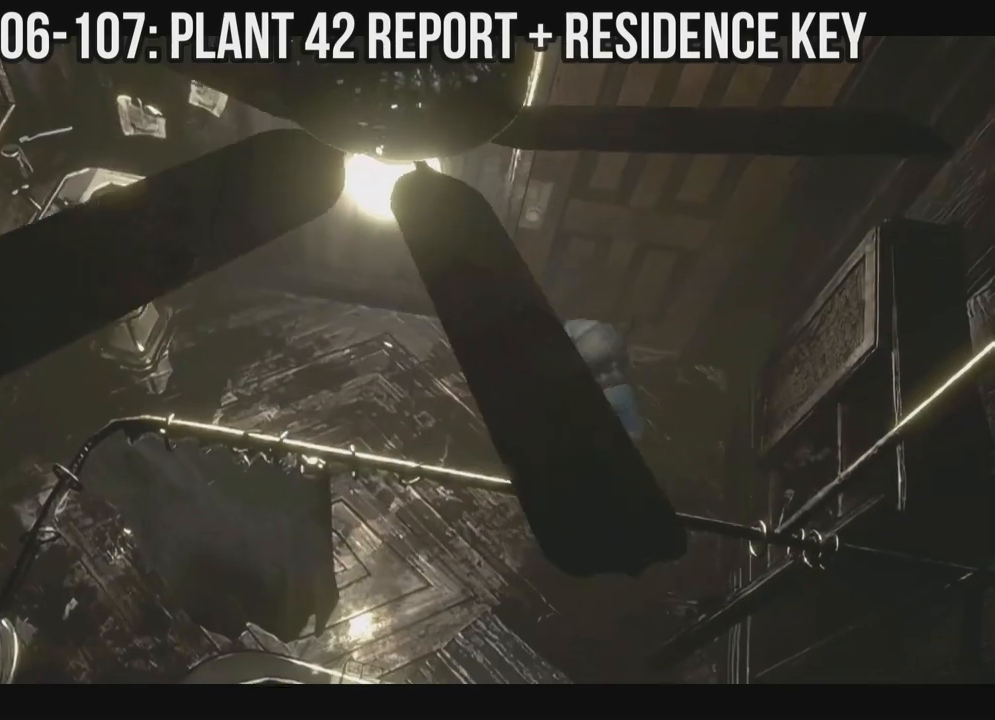
{"buttons": ["X", "DPAD_UP"], "left_stick": "center", "right_stick": "center", "events": [[283, "DPAD_RIGHT", "up"]]}
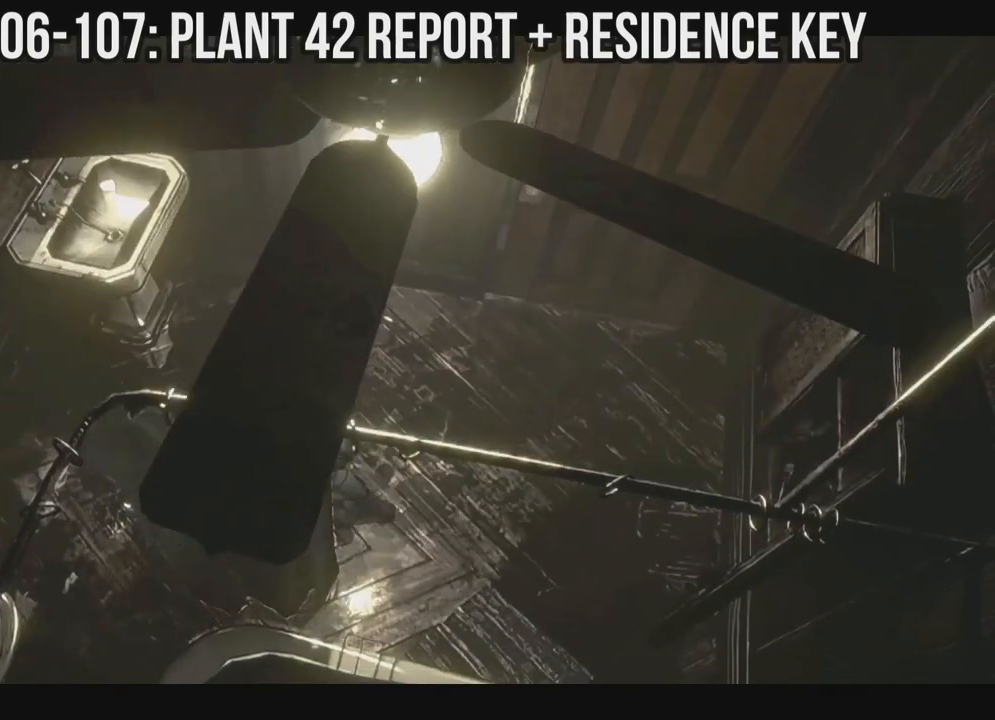
{"buttons": ["X", "DPAD_UP"], "left_stick": "center", "right_stick": "center", "events": [[317, "A", "down"], [450, "A", "up"]]}
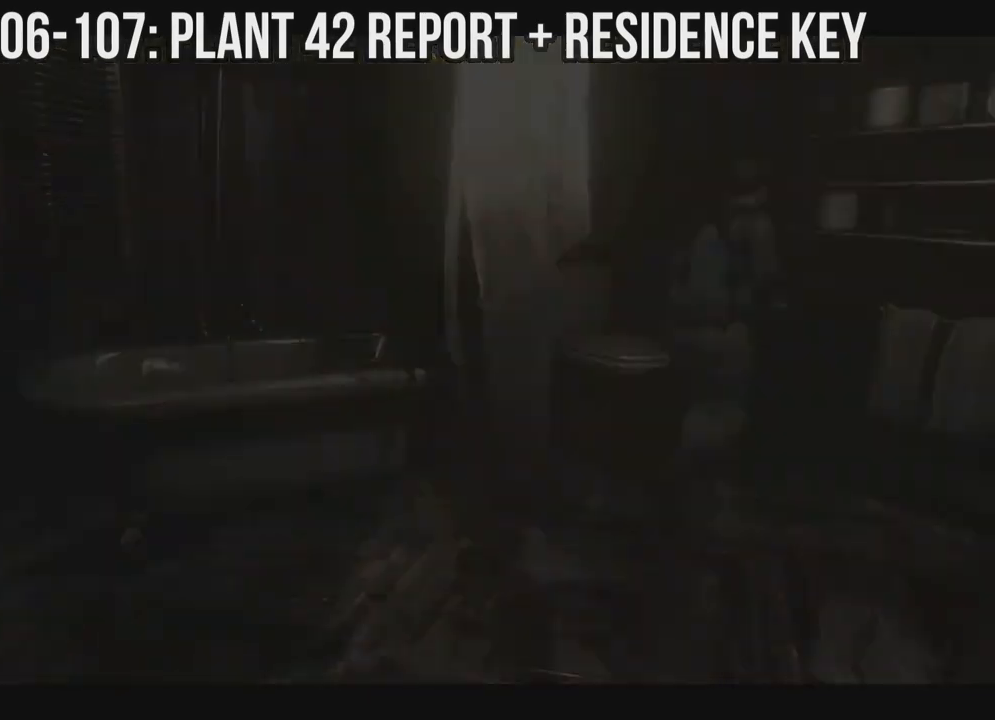
{"buttons": ["A"], "left_stick": "center", "right_stick": "center", "events": [[33, "DPAD_RIGHT", "down"], [167, "DPAD_RIGHT", "up"], [167, "DPAD_UP", "up"], [183, "A", "down"], [283, "X", "up"], [367, "A", "up"], [467, "A", "down"]]}